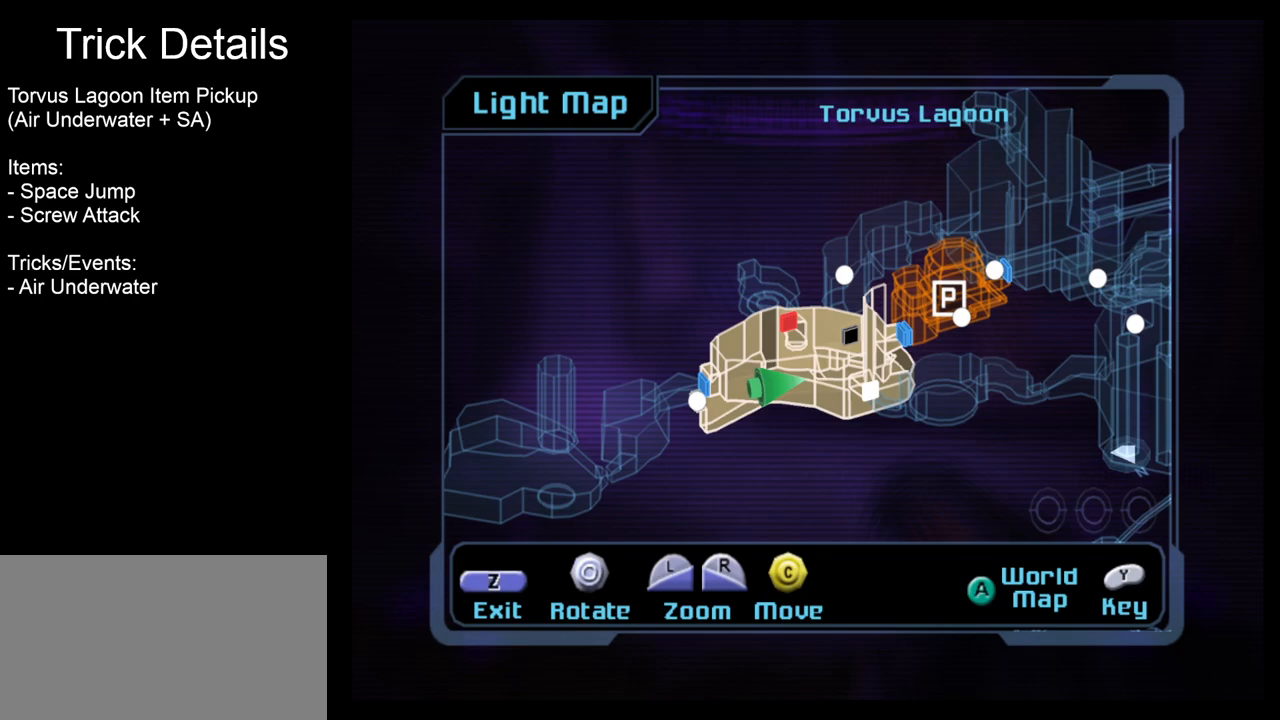
Gameplay with a controller (Nintendo layout); each line is a JSON object with the inputs held at the frame after it. "events" lists button and stick changes between this image and that frame as [ms after this image, input, new state], when the widget could be followed in between. Not read: L3 R3 right_stick.
{"buttons": [], "left_stick": "center", "events": []}
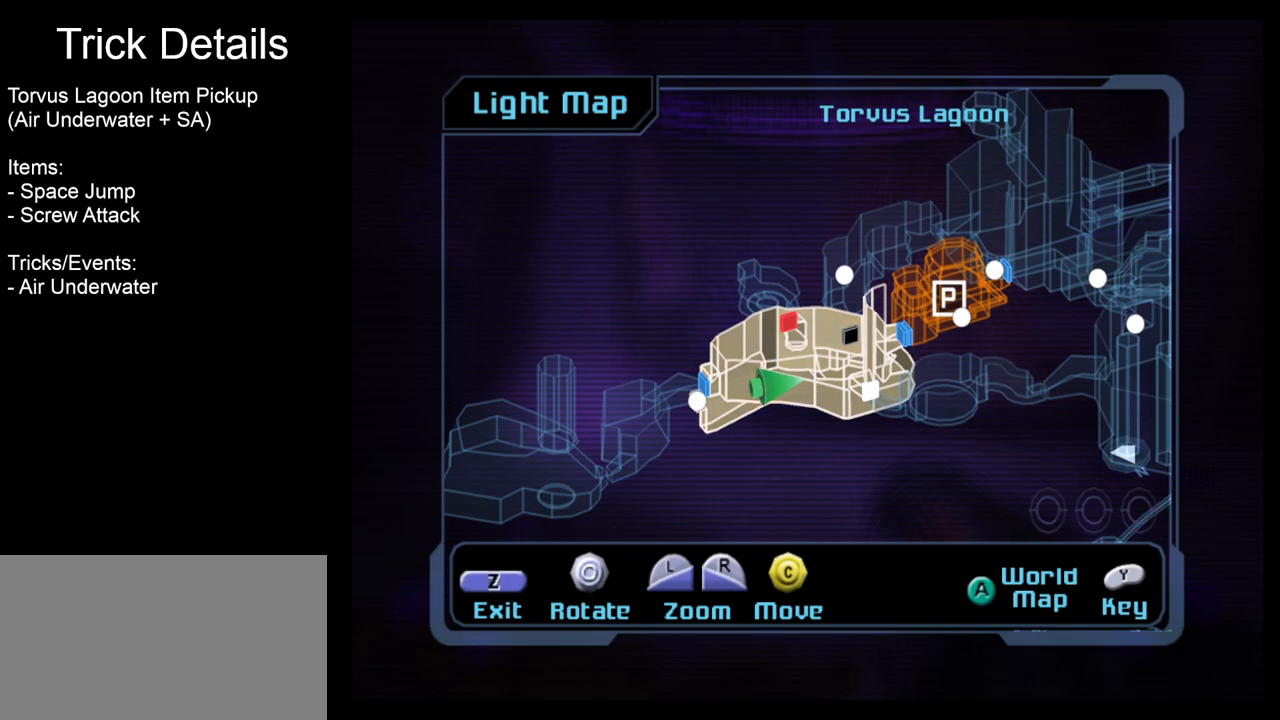
{"buttons": [], "left_stick": "center", "events": [[400, "B", "down"], [450, "B", "up"]]}
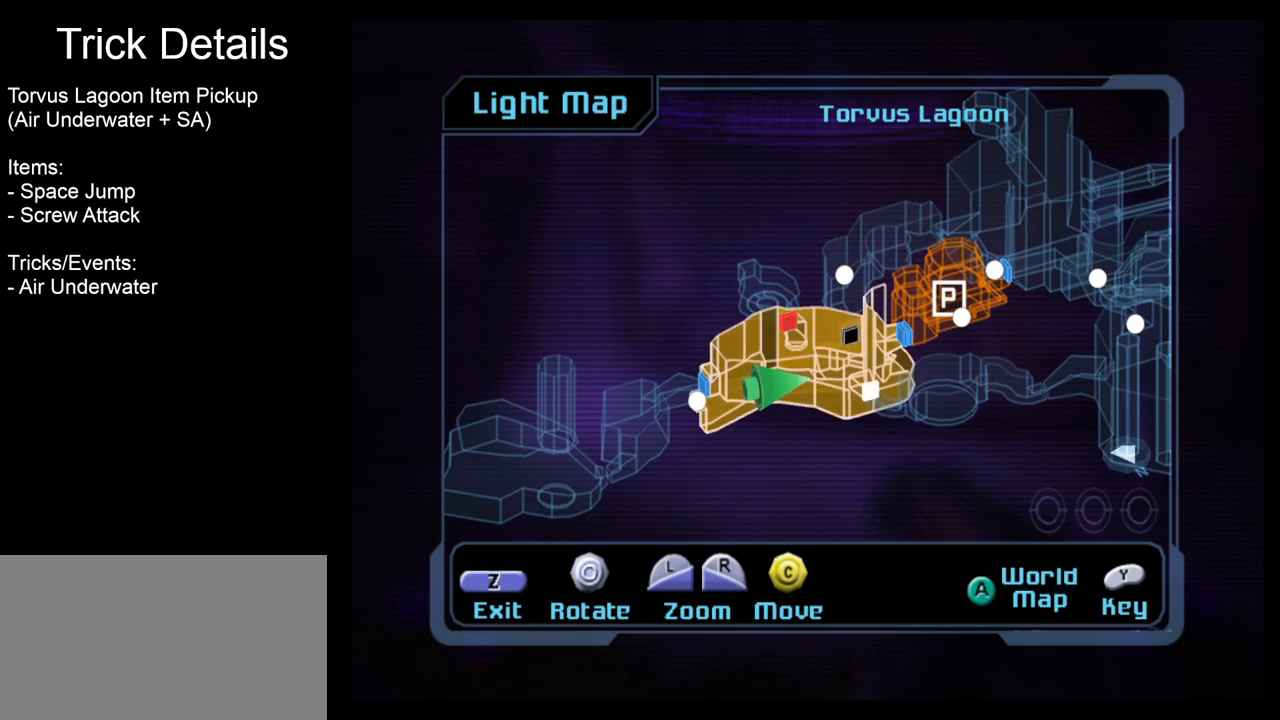
{"buttons": [], "left_stick": "center", "events": []}
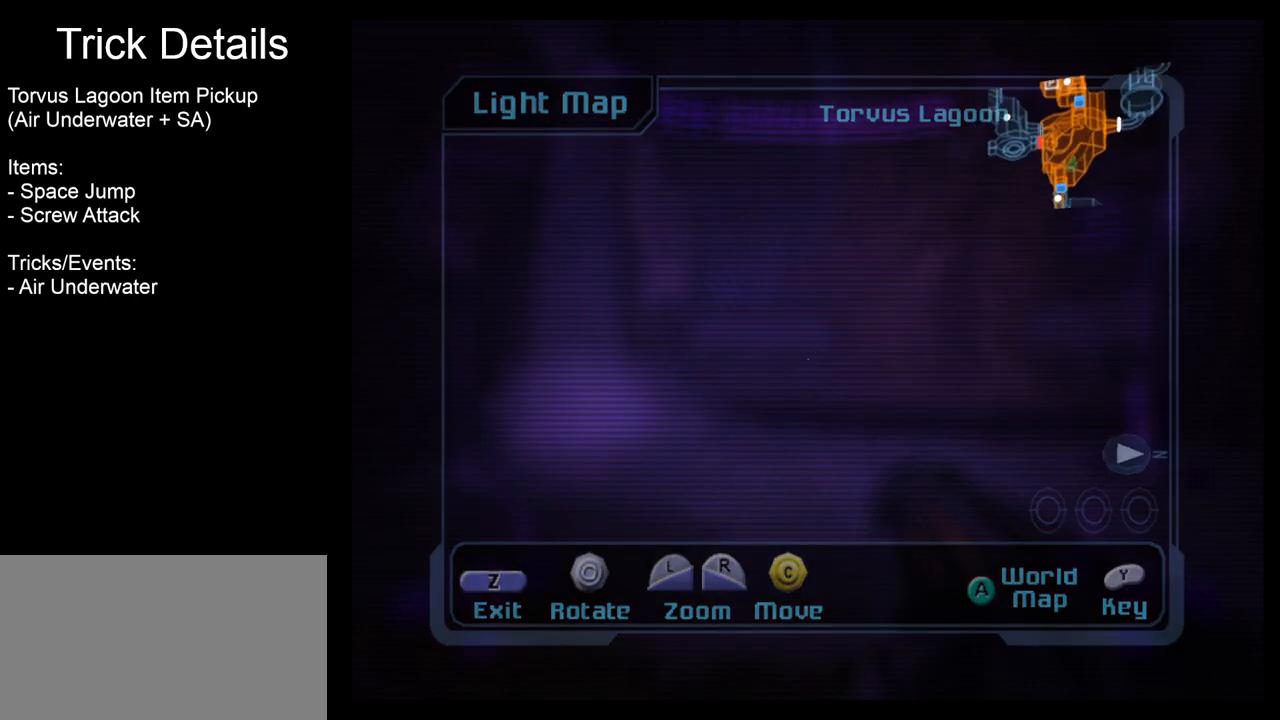
{"buttons": [], "left_stick": "center", "events": []}
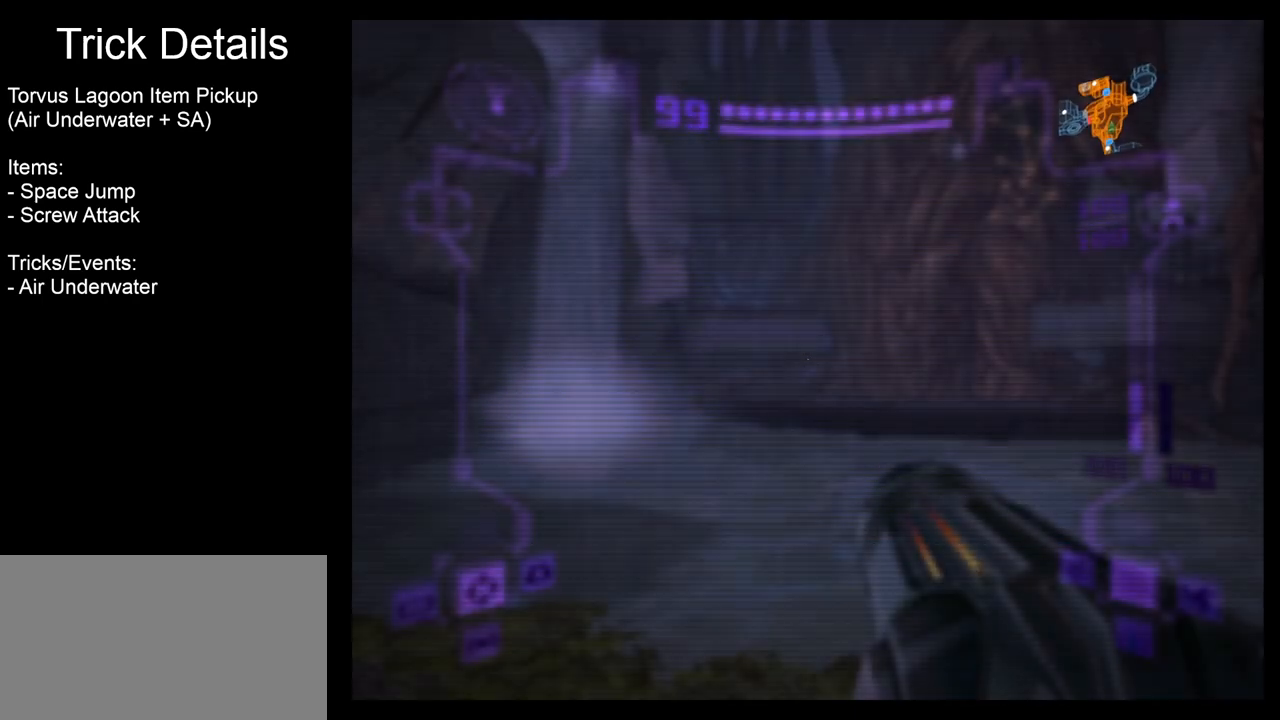
{"buttons": [], "left_stick": "center", "events": []}
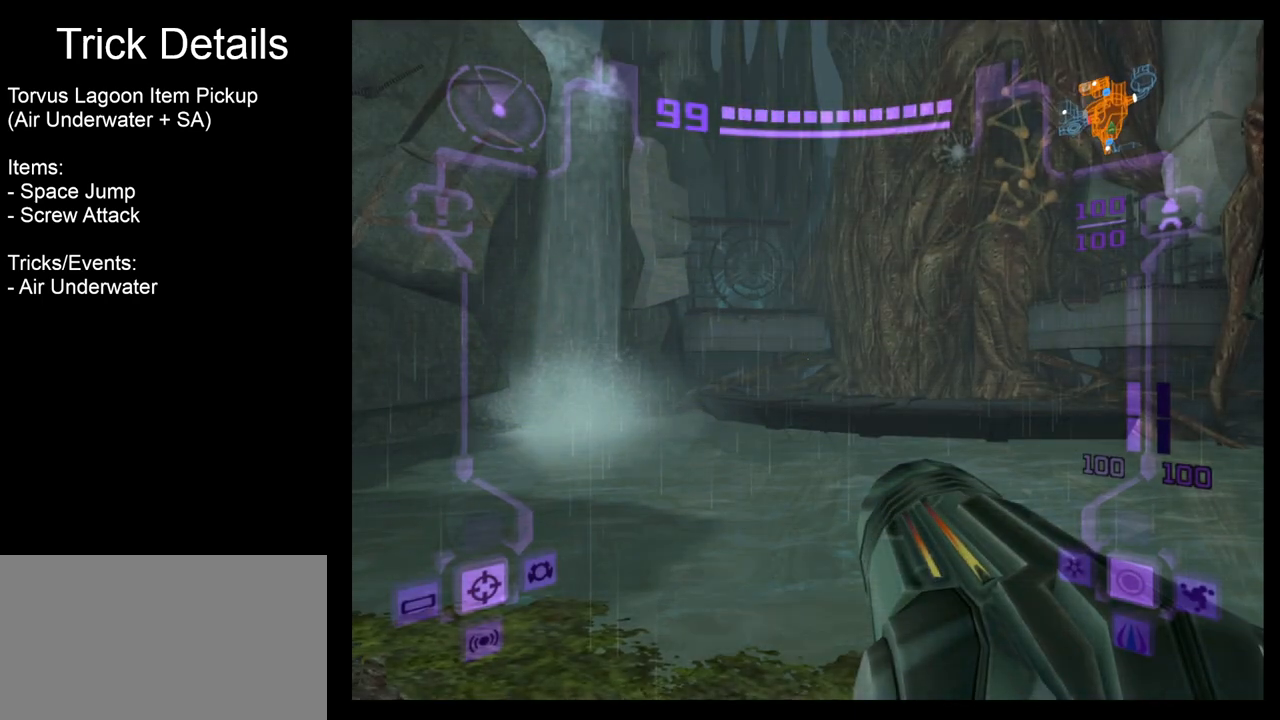
{"buttons": [], "left_stick": "center", "events": [[317, "left_stick", "up-right"], [483, "left_stick", "center"]]}
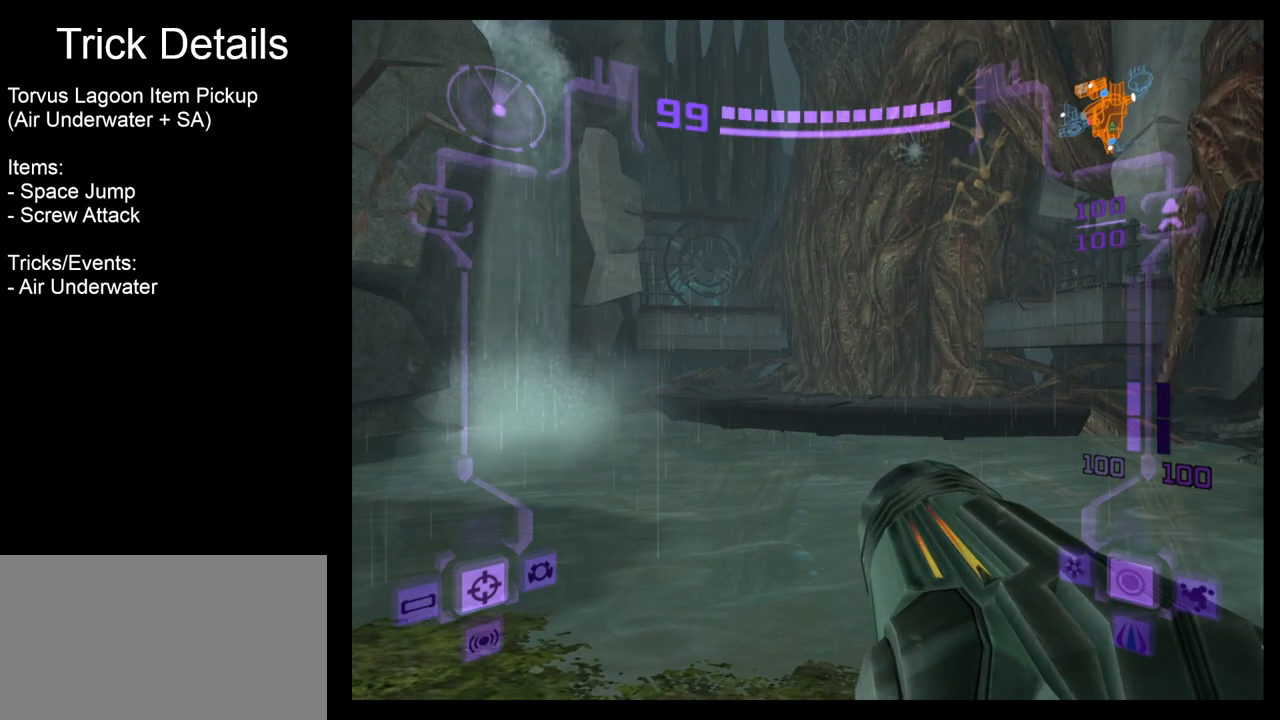
{"buttons": ["L1"], "left_stick": "up", "events": [[100, "left_stick", "up"], [267, "L1", "down"]]}
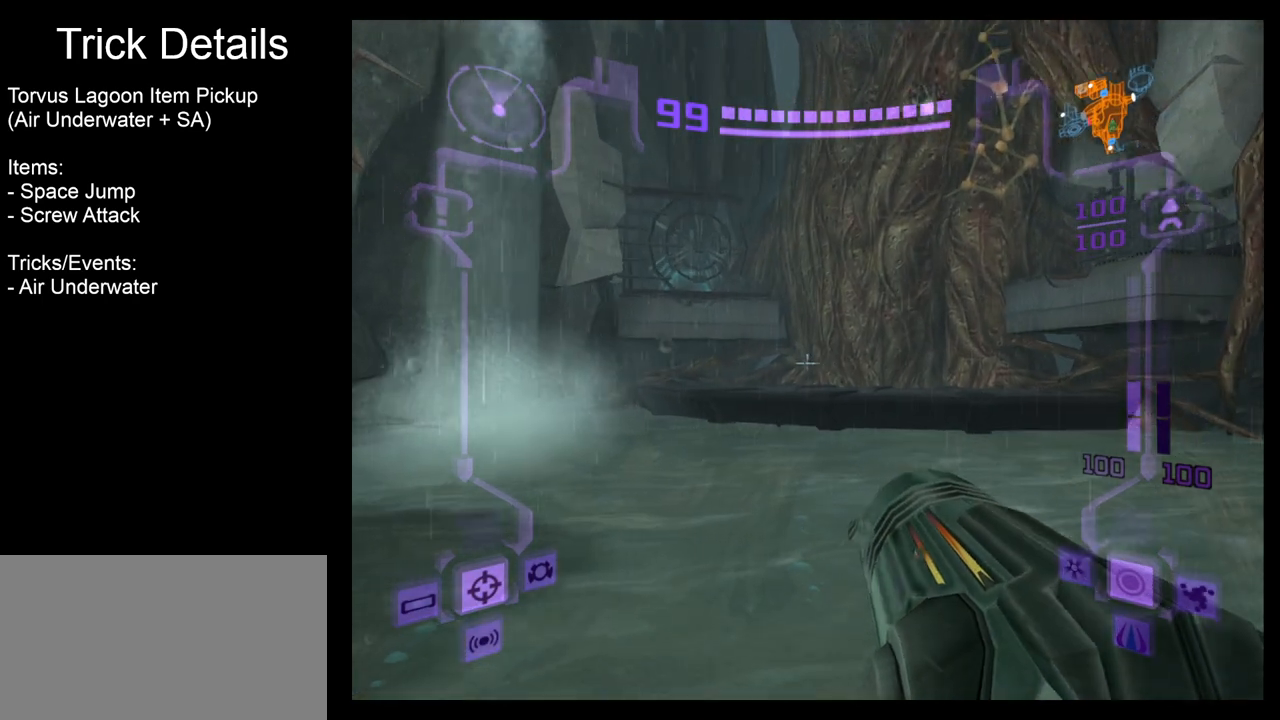
{"buttons": ["L1"], "left_stick": "up", "events": [[167, "B", "down"], [250, "B", "up"]]}
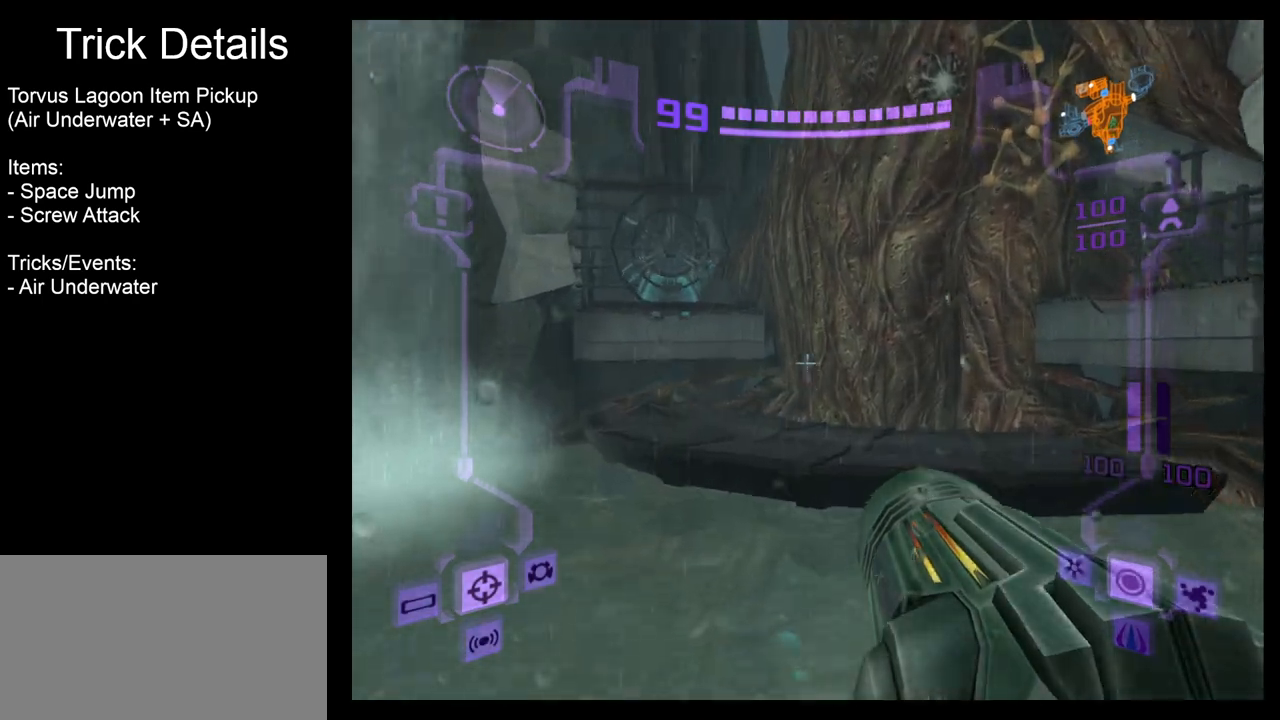
{"buttons": [], "left_stick": "up-left", "events": [[33, "L1", "up"], [233, "left_stick", "up-left"]]}
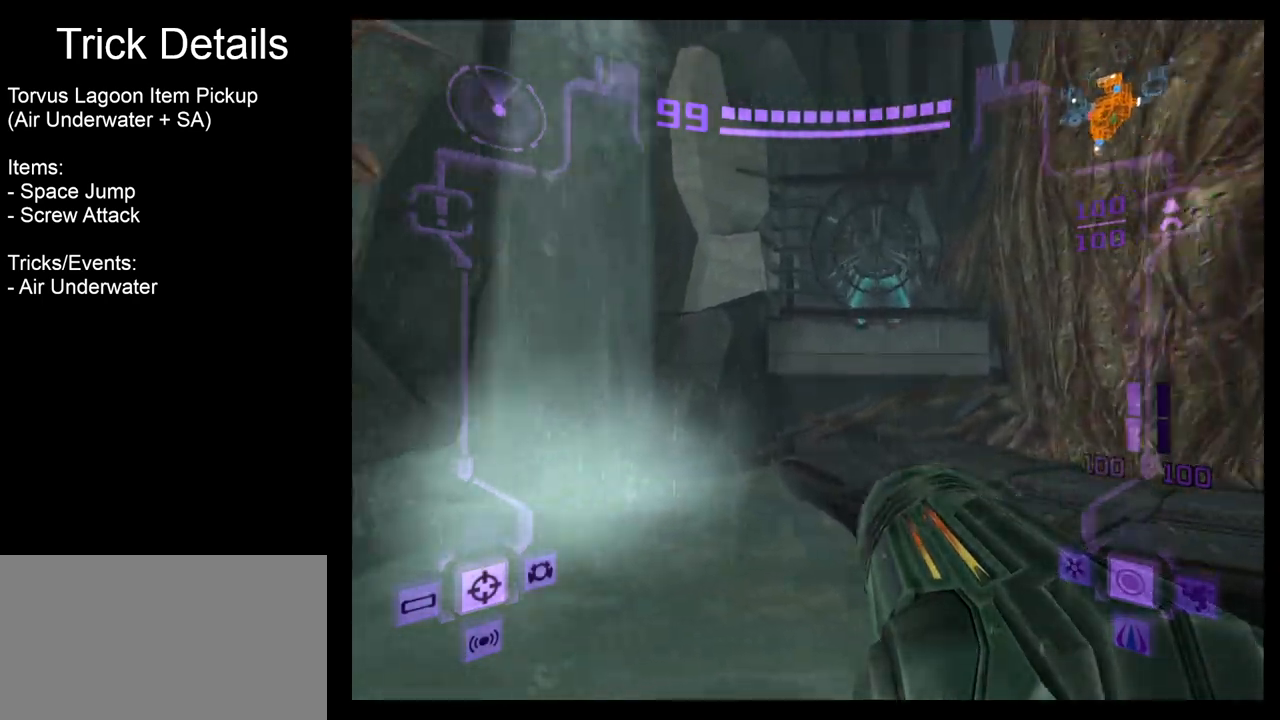
{"buttons": [], "left_stick": "left", "events": [[117, "left_stick", "left"]]}
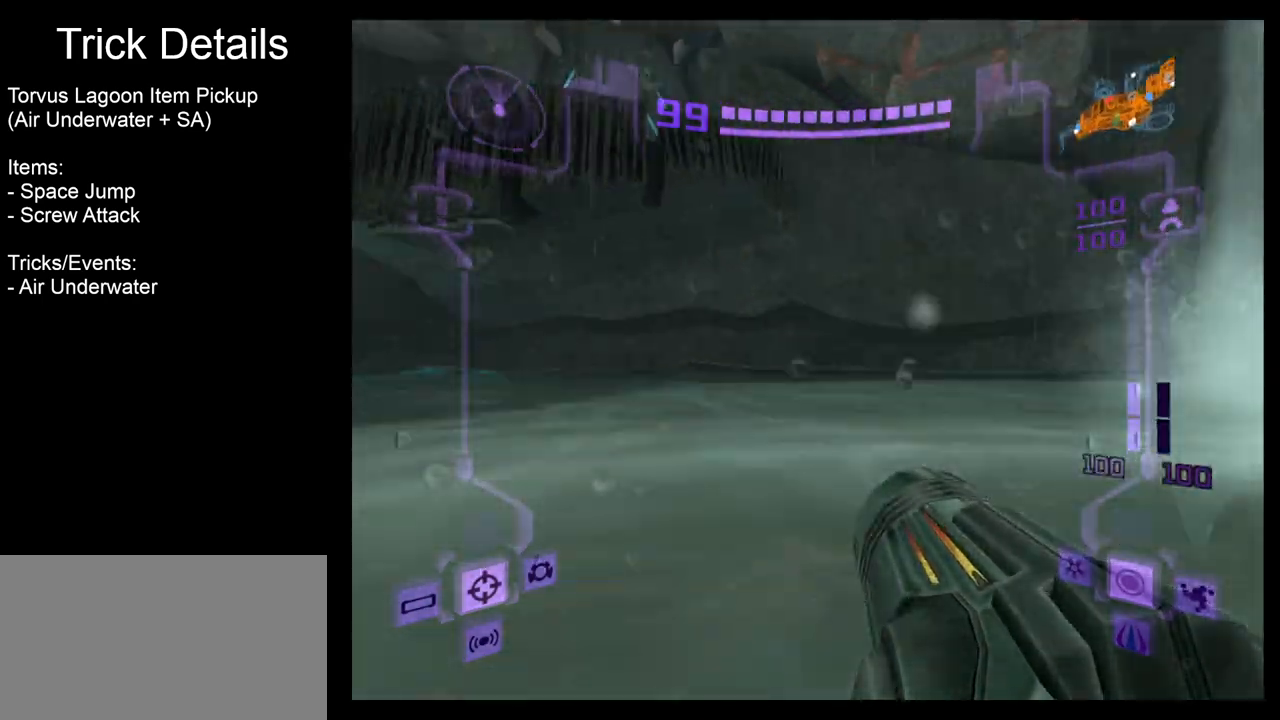
{"buttons": [], "left_stick": "left", "events": []}
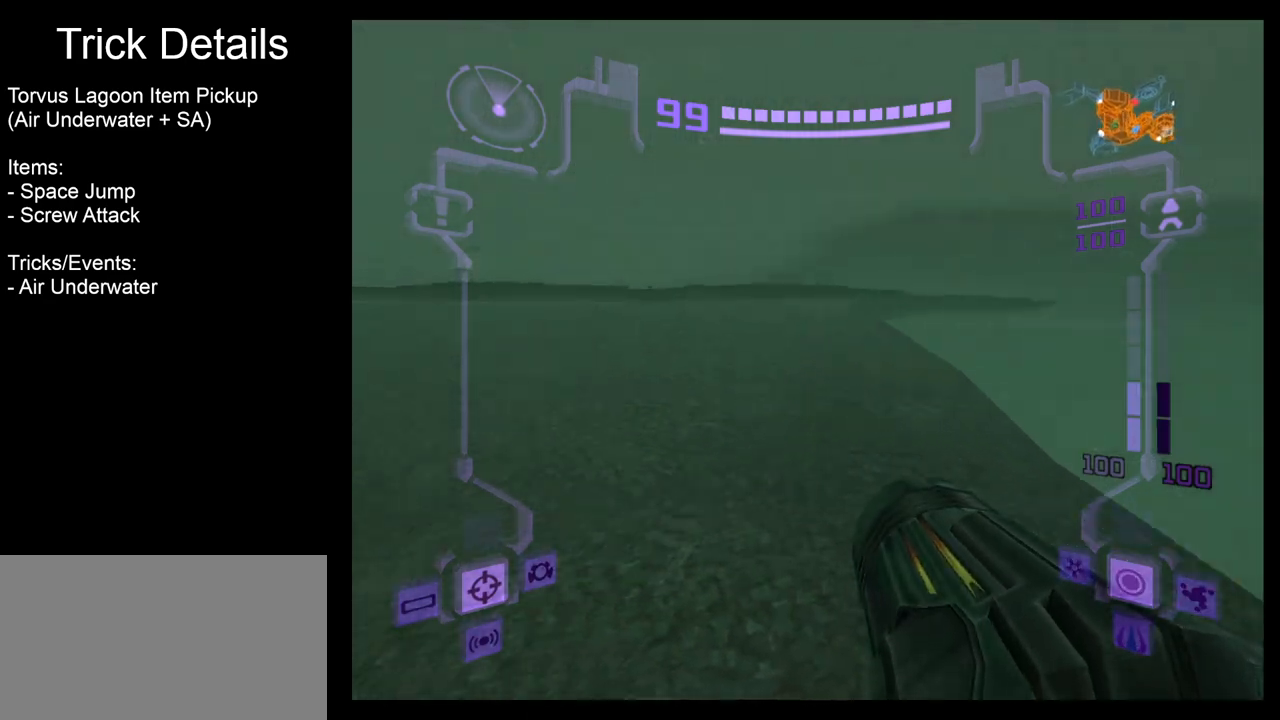
{"buttons": ["L1"], "left_stick": "center", "events": [[217, "left_stick", "center"], [250, "L1", "down"]]}
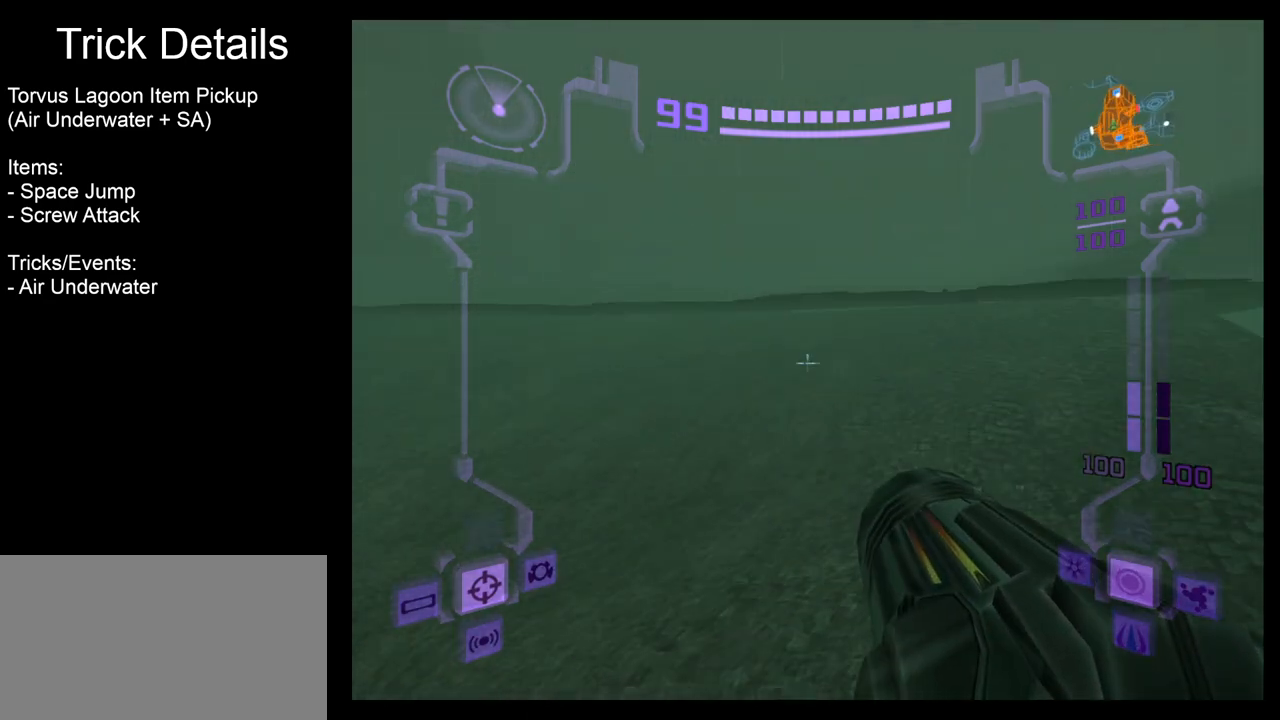
{"buttons": ["L1"], "left_stick": "center", "events": [[117, "B", "down"], [200, "B", "up"]]}
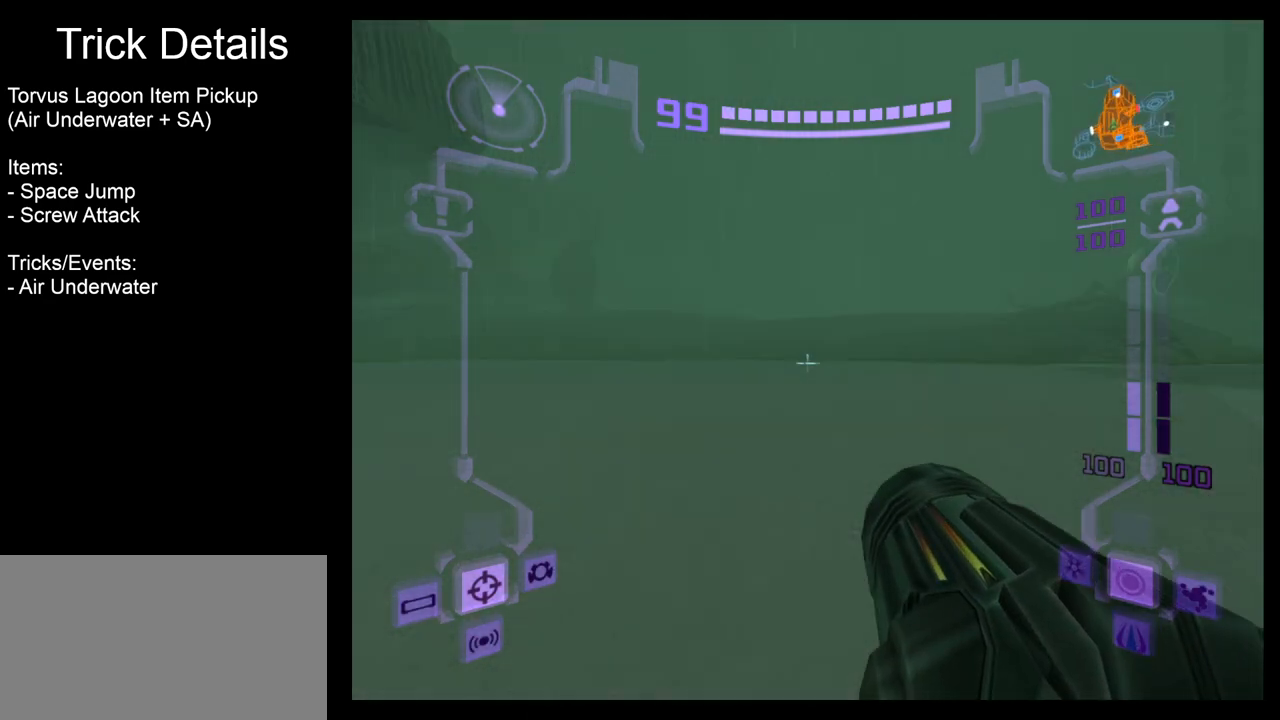
{"buttons": ["L1"], "left_stick": "center", "events": []}
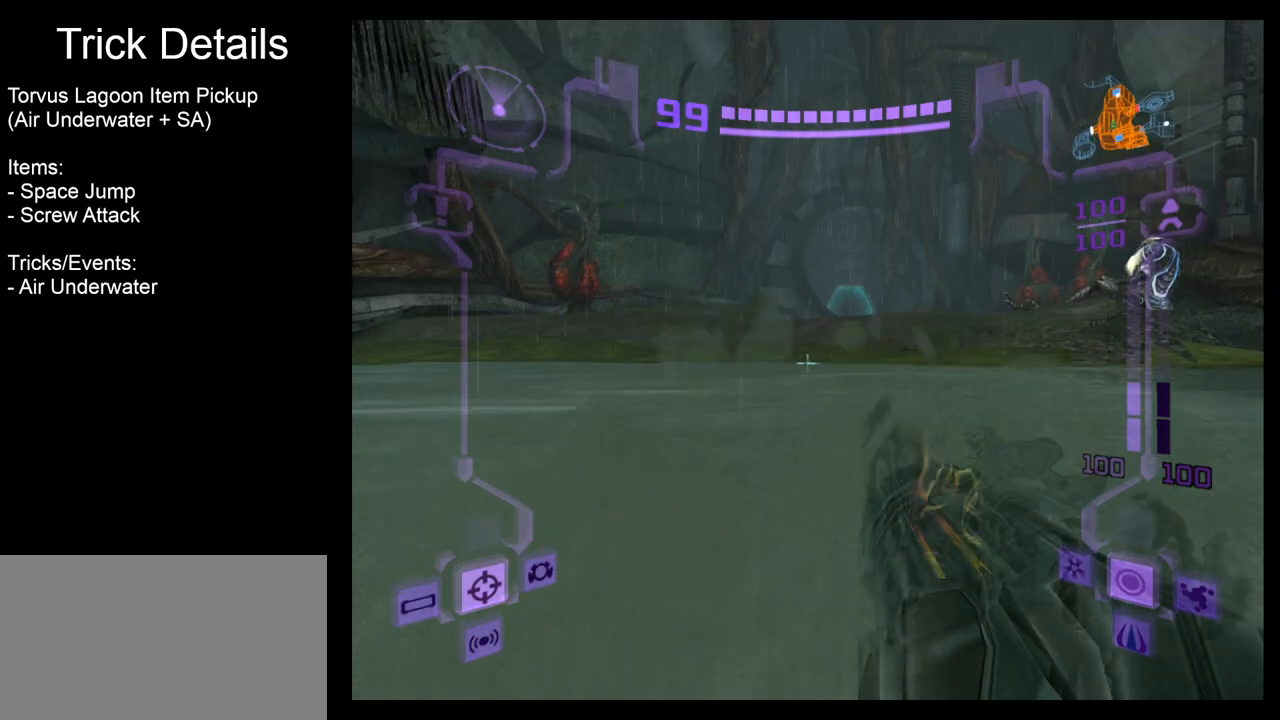
{"buttons": ["L1"], "left_stick": "center", "events": [[100, "X", "down"], [233, "X", "up"]]}
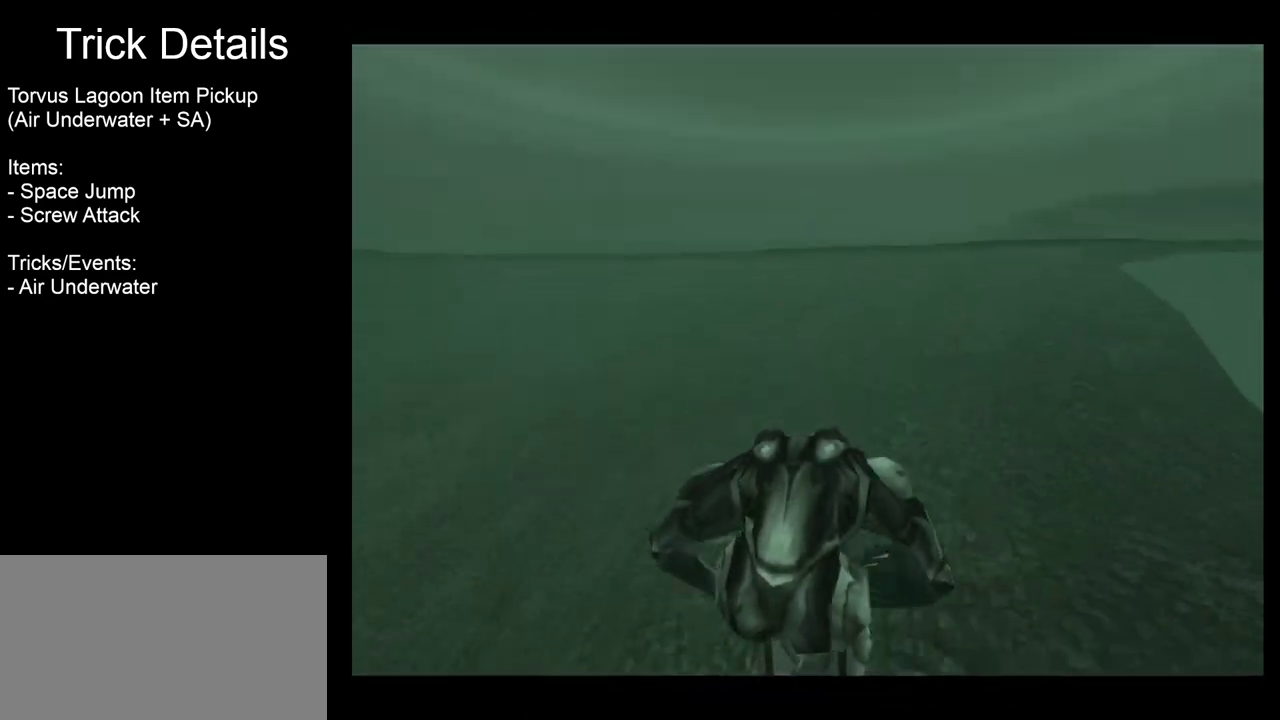
{"buttons": ["L1"], "left_stick": "center", "events": []}
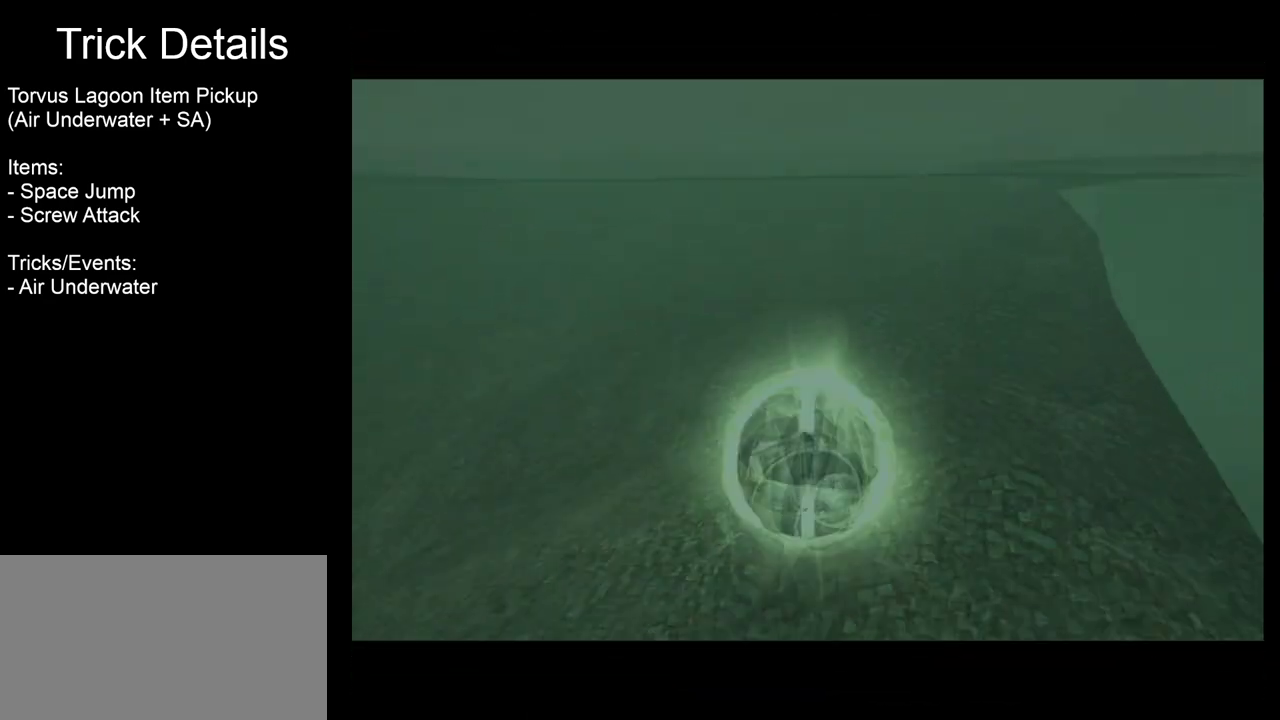
{"buttons": ["L1"], "left_stick": "center", "events": [[233, "X", "down"], [333, "X", "up"]]}
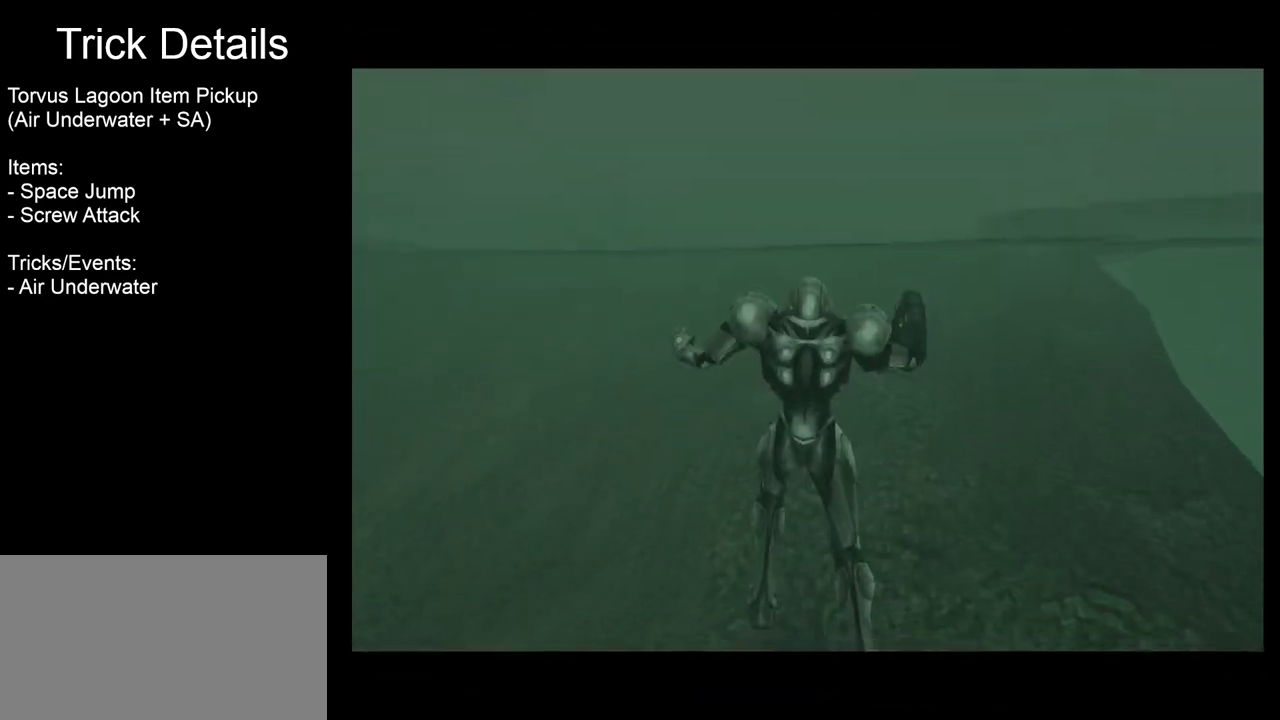
{"buttons": [], "left_stick": "center", "events": [[267, "L1", "up"]]}
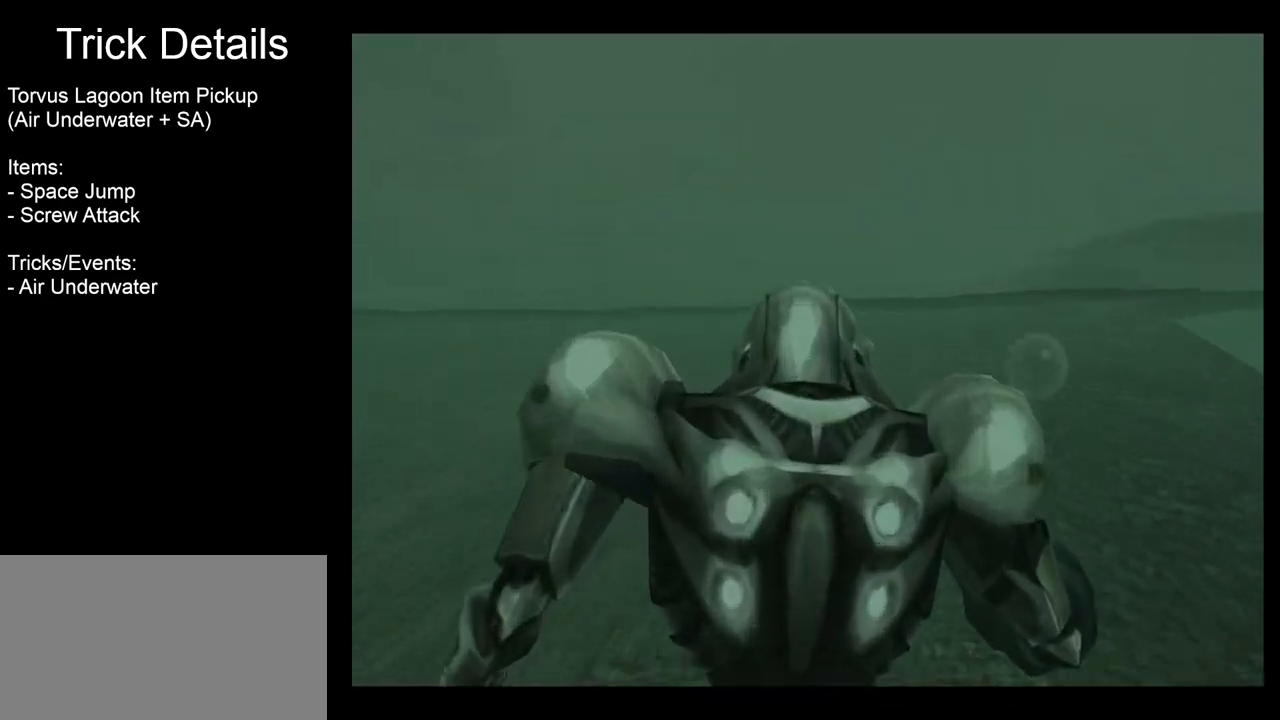
{"buttons": [], "left_stick": "center", "events": []}
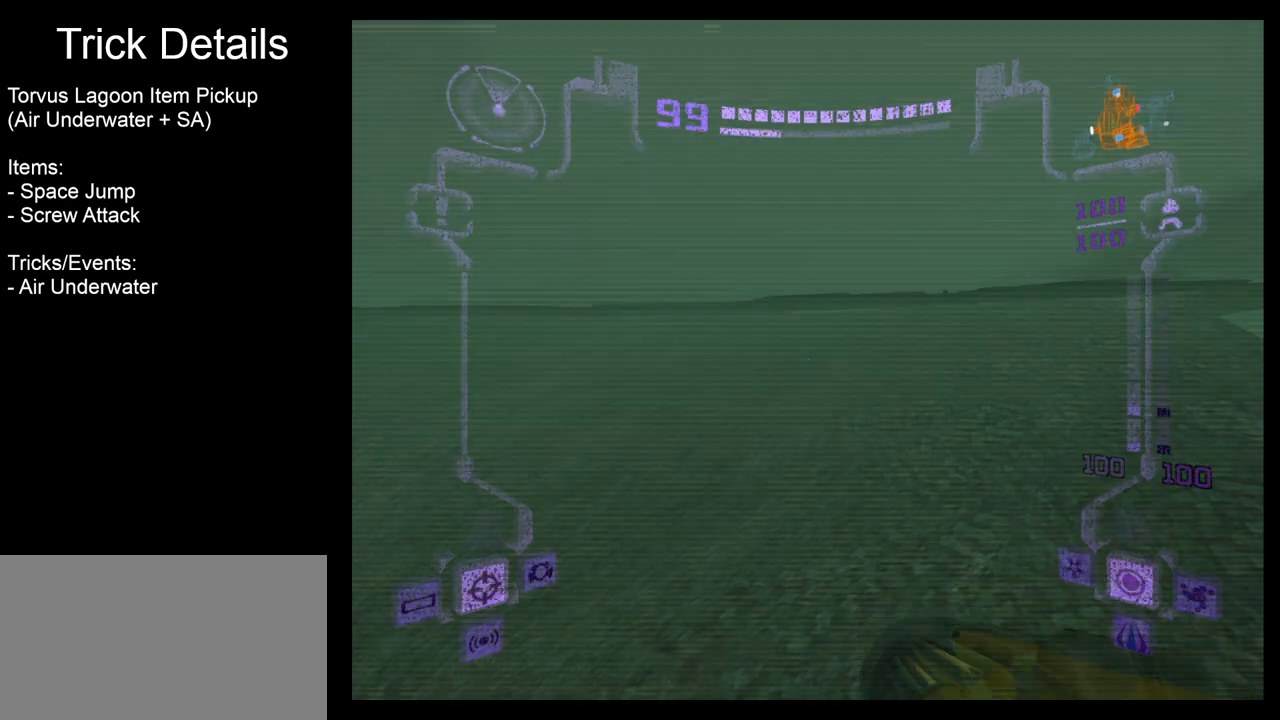
{"buttons": ["B", "L1"], "left_stick": "center", "events": [[183, "L1", "down"], [467, "B", "down"]]}
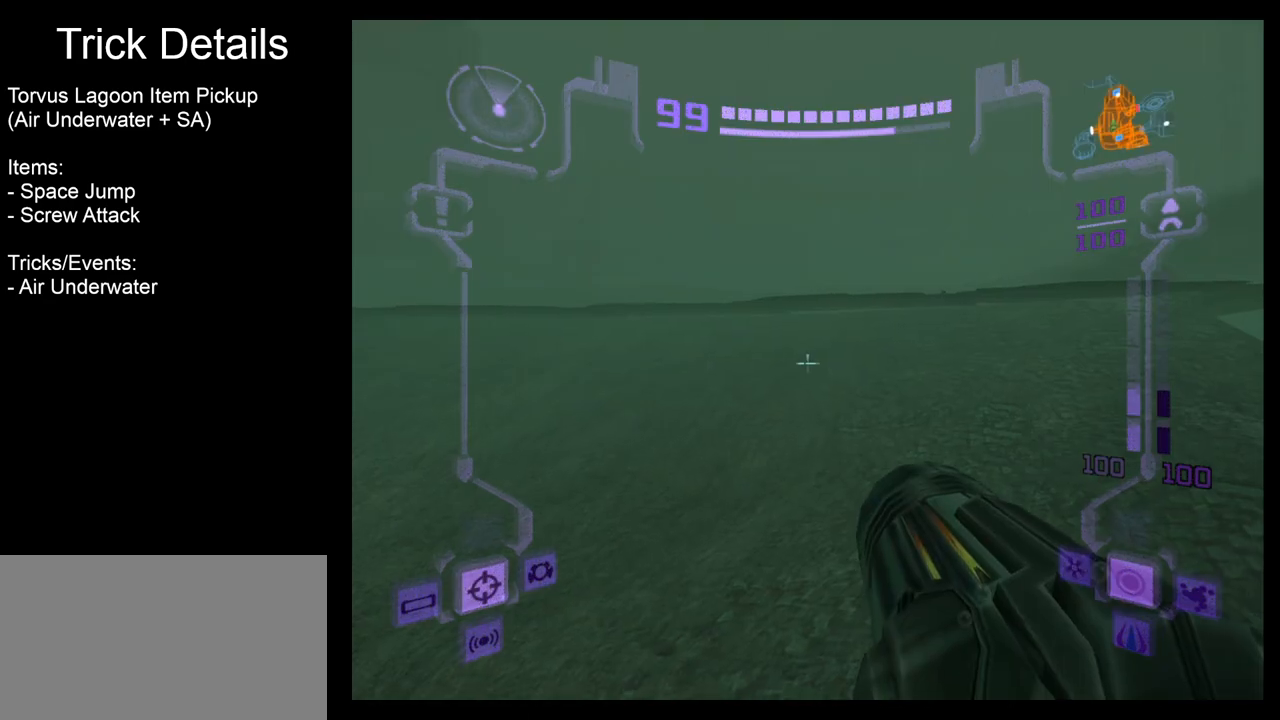
{"buttons": ["L1"], "left_stick": "center", "events": [[33, "B", "up"]]}
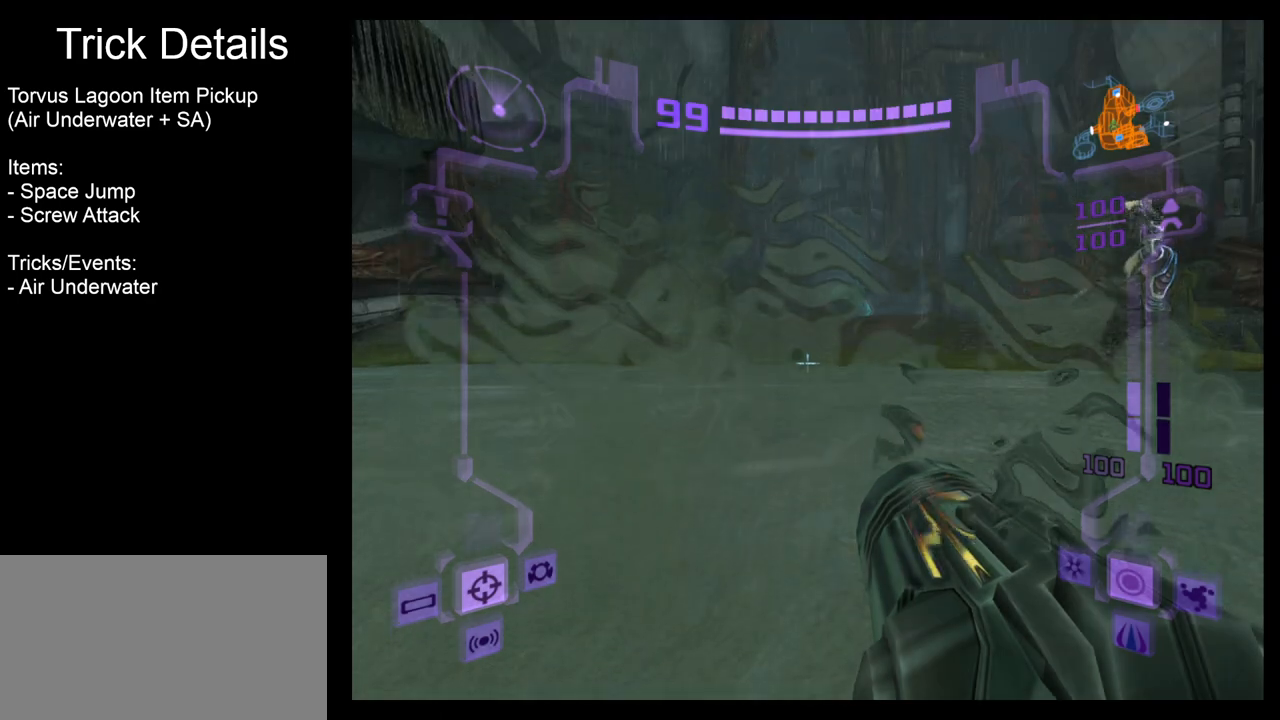
{"buttons": ["L1"], "left_stick": "center", "events": []}